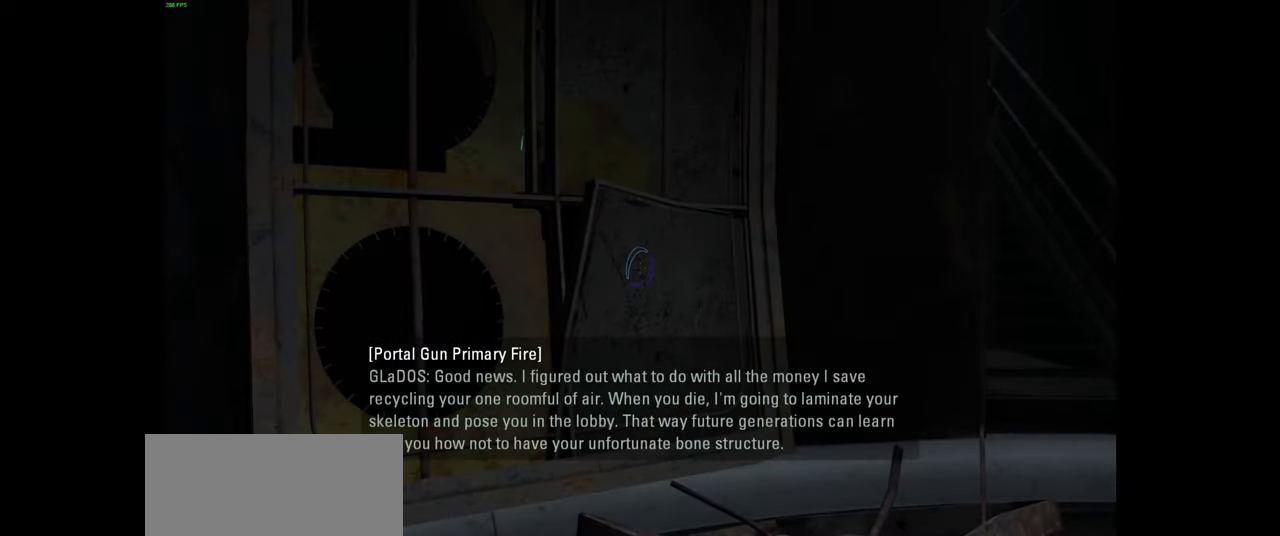
Gameplay with keyboard and mouse; each line is a JSON object with the keys and mouse buttons held at the frame after it. "events" lists presses ("down") and releases ("up") of "a", "ctrl", "d", "e", "f", "q", "r", "s", "shift", "space", "tab", "w", "mouse_left", "mouse_wheel", "mouse_right", "mouse_mb4" and "mouse_mb5" between this image and that frame as [ms after this image, input, new state], when the widget could be followed in between. "mouse_left", "mouse_wheel", "mouse_right", "mouse_mb4", "mouse_mb5" = the "left", "wheel", "right", "mb4", "mb5" buttons of the "mouse" list. No other keys are recorded. "wheel" means that the mouse wheel is clicked or scrolled. Mouse movement is not recorded.
{"keys": [], "mouse": [], "events": [[333, "mouse_wheel", "down"], [467, "mouse_wheel", "up"]]}
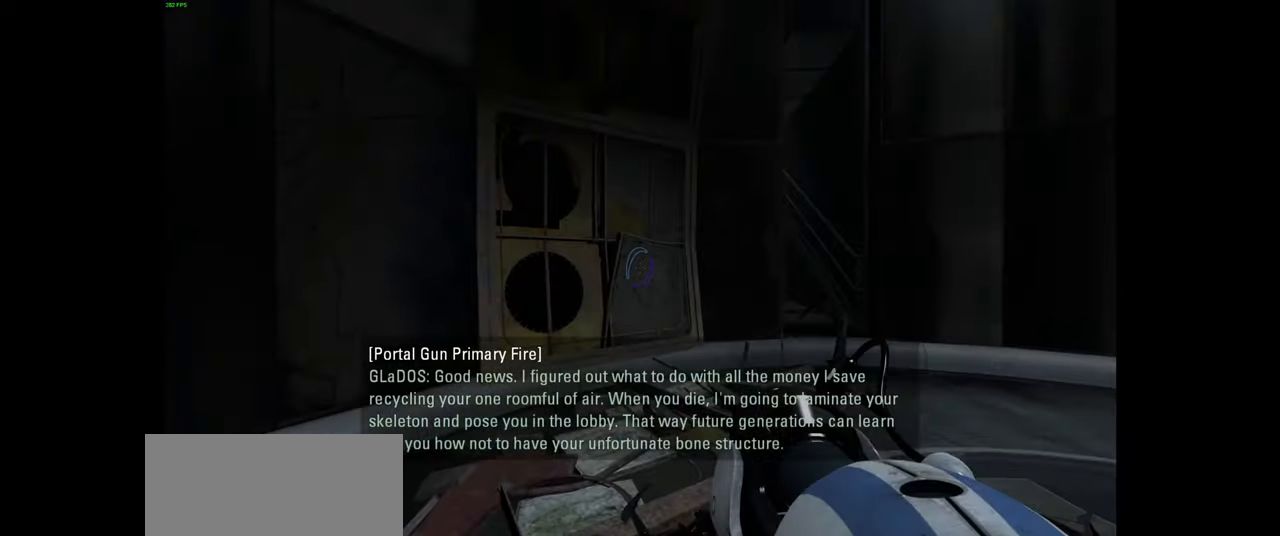
{"keys": [], "mouse": [], "events": []}
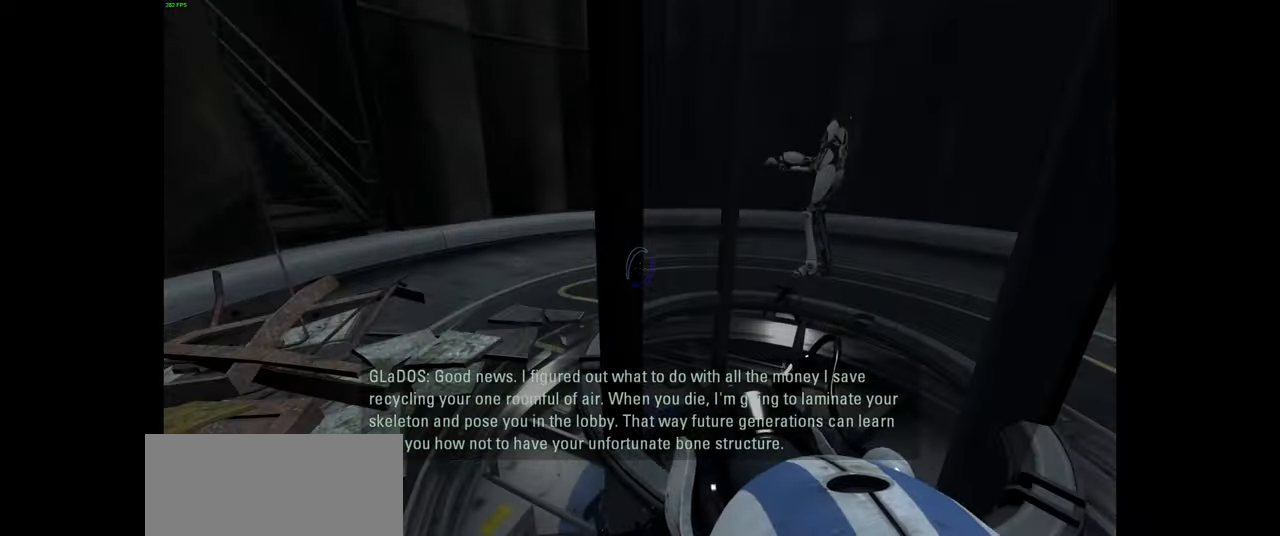
{"keys": [], "mouse": [], "events": [[184, "s", "down"], [317, "d", "down"], [367, "s", "up"], [434, "d", "up"]]}
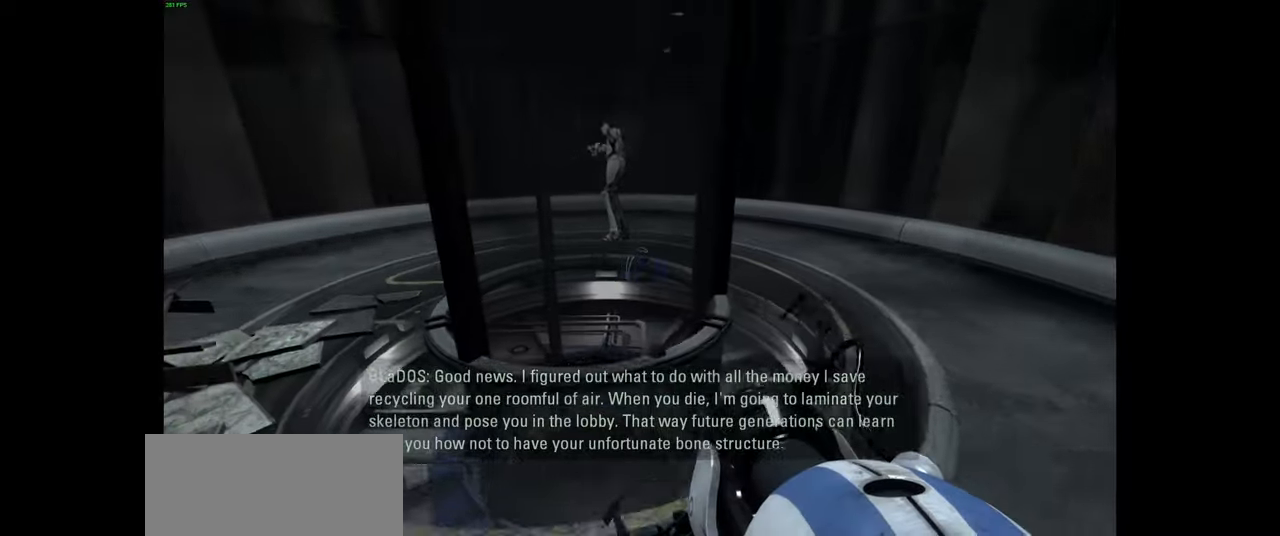
{"keys": ["w"], "mouse": [], "events": [[500, "w", "down"]]}
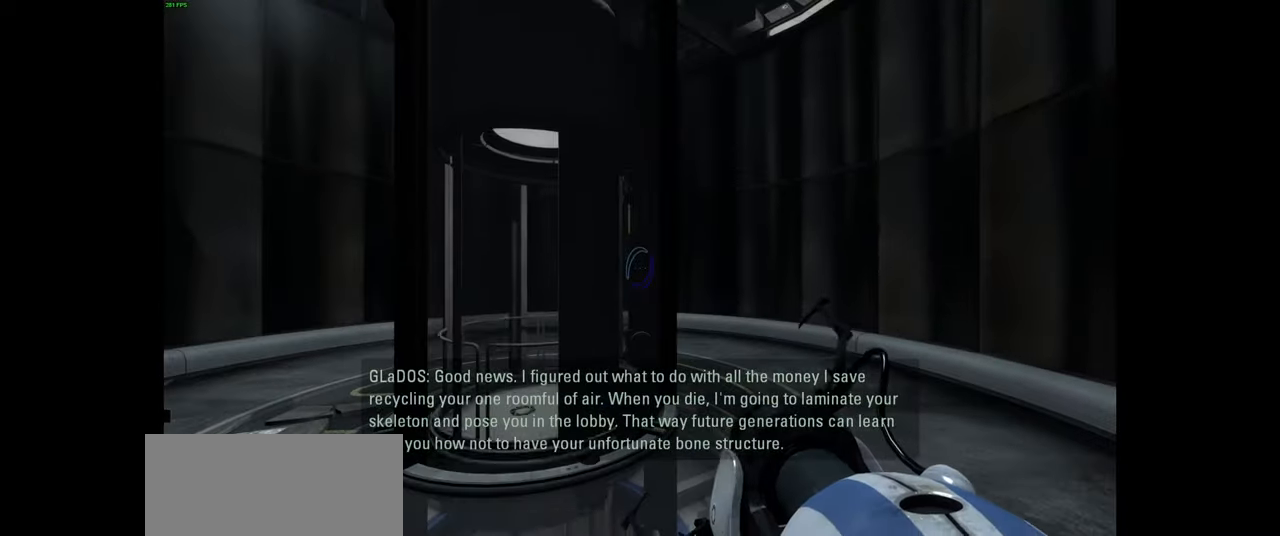
{"keys": [], "mouse": [], "events": [[83, "d", "down"], [316, "w", "up"], [483, "d", "up"]]}
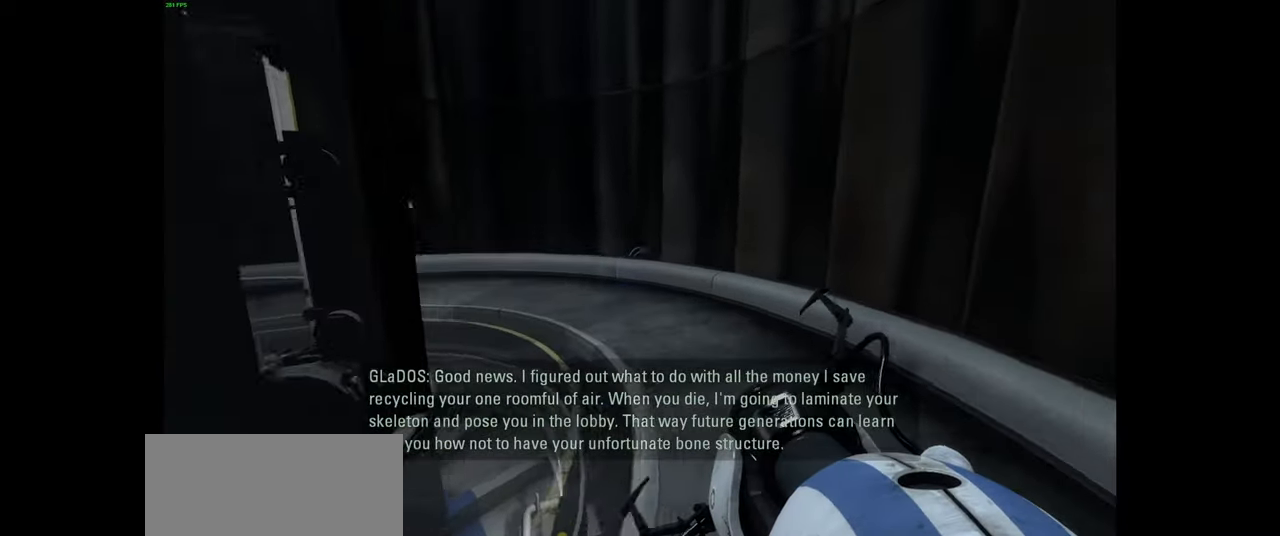
{"keys": [], "mouse": [], "events": []}
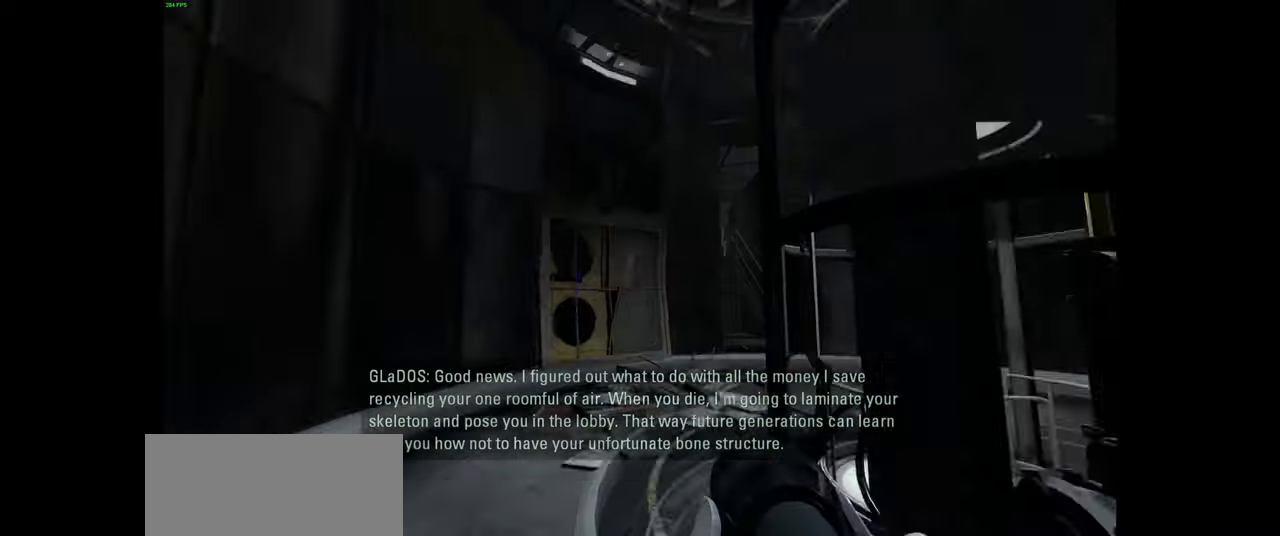
{"keys": [], "mouse": ["right"], "events": [[483, "mouse_right", "down"]]}
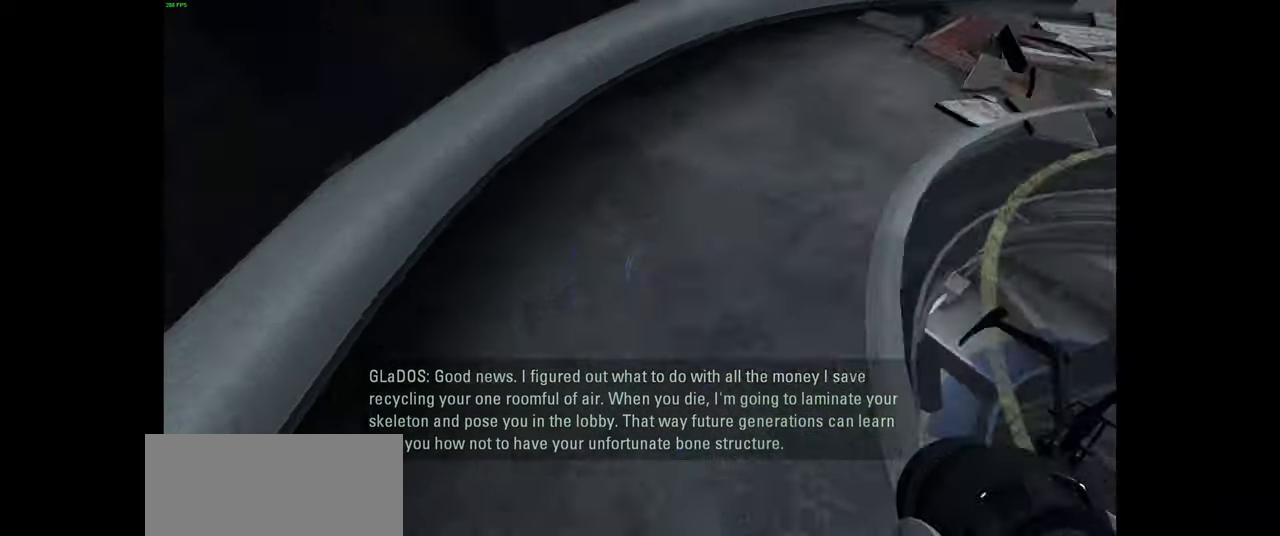
{"keys": [], "mouse": [], "events": [[216, "mouse_right", "up"]]}
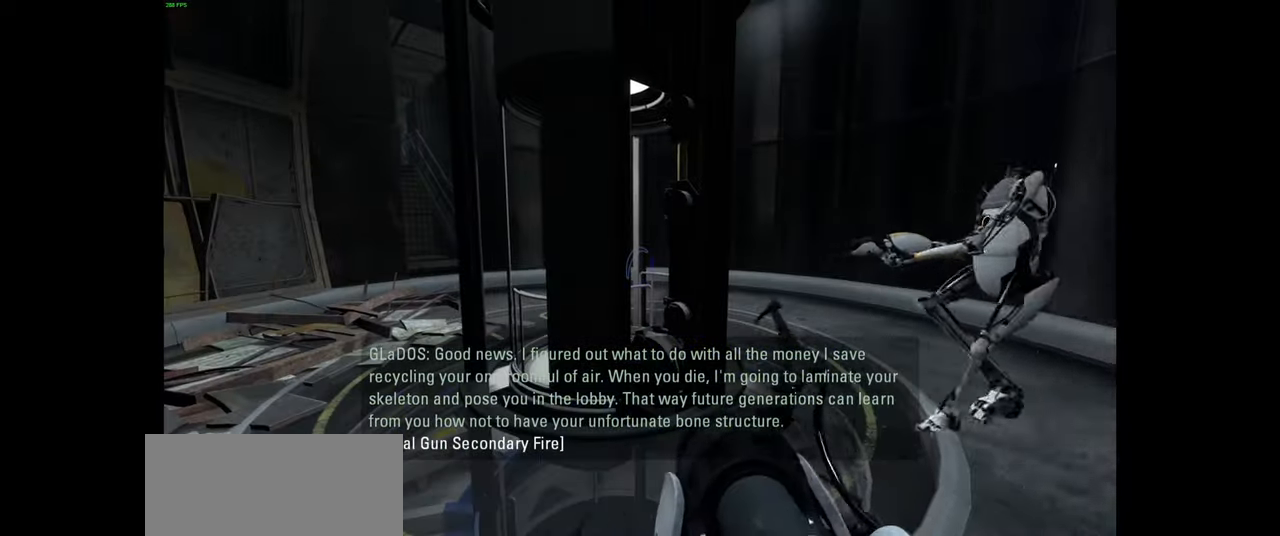
{"keys": ["a", "w"], "mouse": [], "events": [[83, "a", "down"], [183, "w", "down"], [350, "a", "up"], [466, "a", "down"]]}
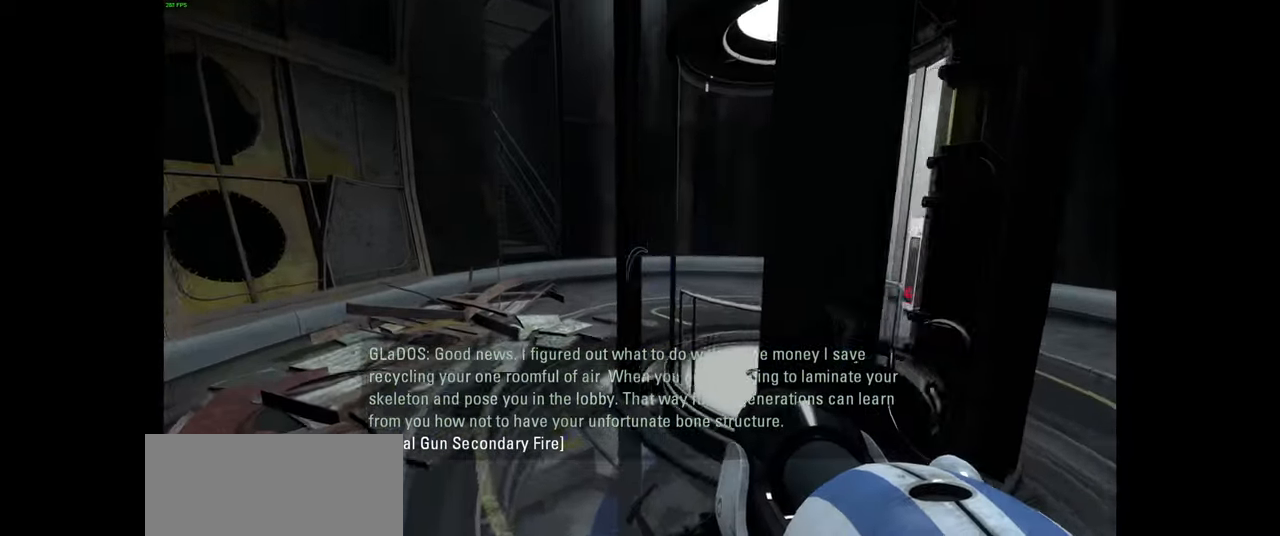
{"keys": ["a"], "mouse": []}
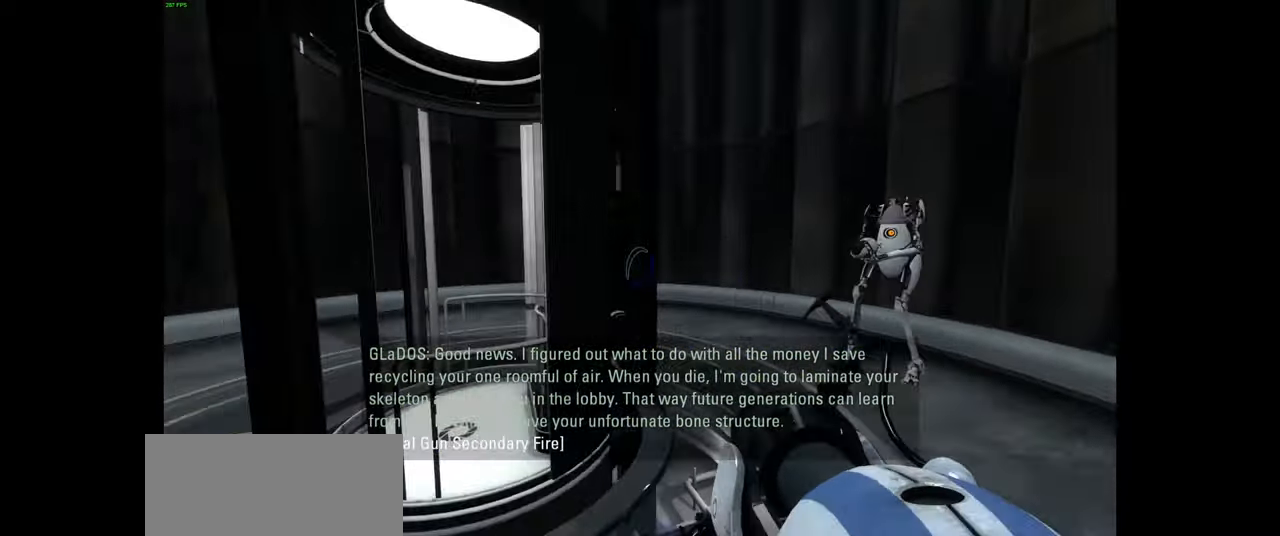
{"keys": ["space", "w"], "mouse": [], "events": [[33, "w", "down"], [200, "a", "up"], [433, "space", "down"]]}
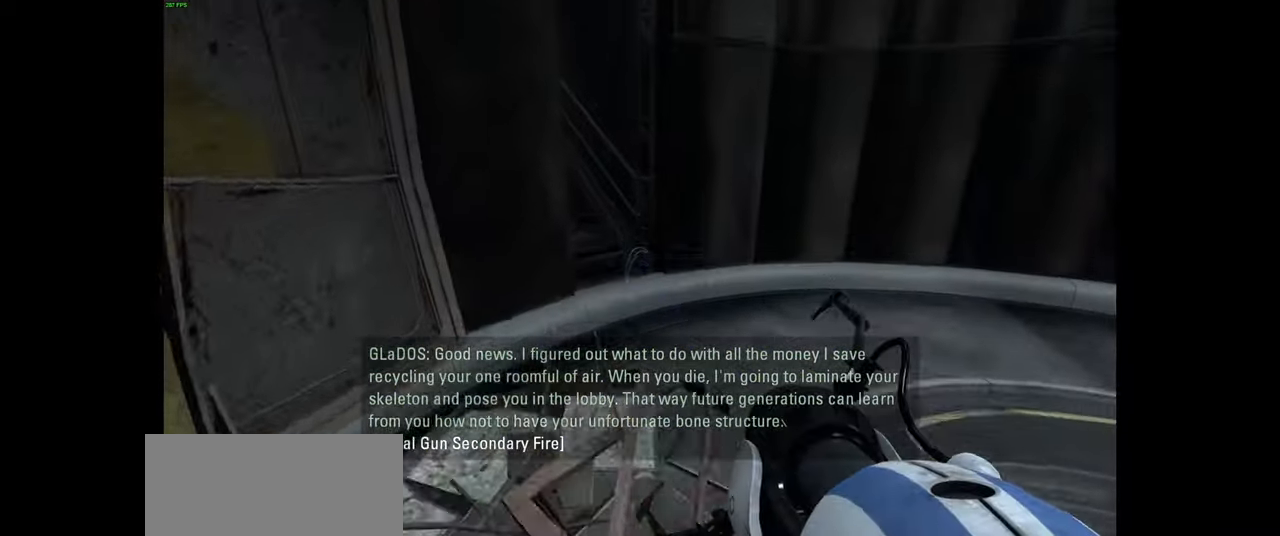
{"keys": ["w"], "mouse": [], "events": [[66, "d", "down"], [83, "space", "up"], [83, "w", "up"], [233, "d", "up"], [266, "w", "down"]]}
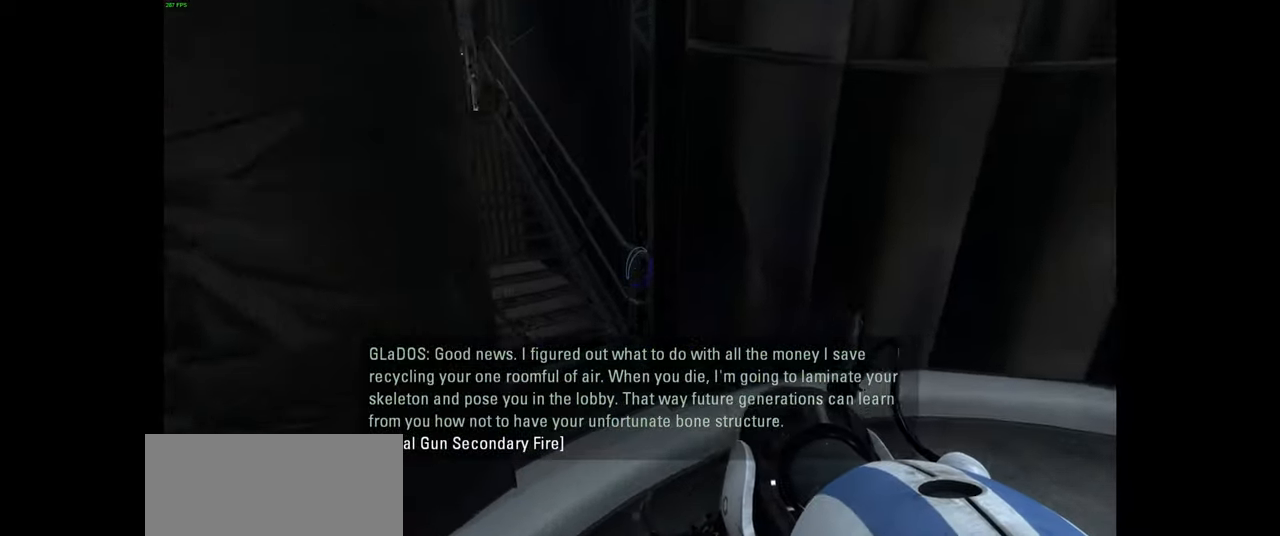
{"keys": ["a"], "mouse": [], "events": [[50, "a", "down"], [300, "space", "down"], [349, "w", "up"], [382, "space", "up"]]}
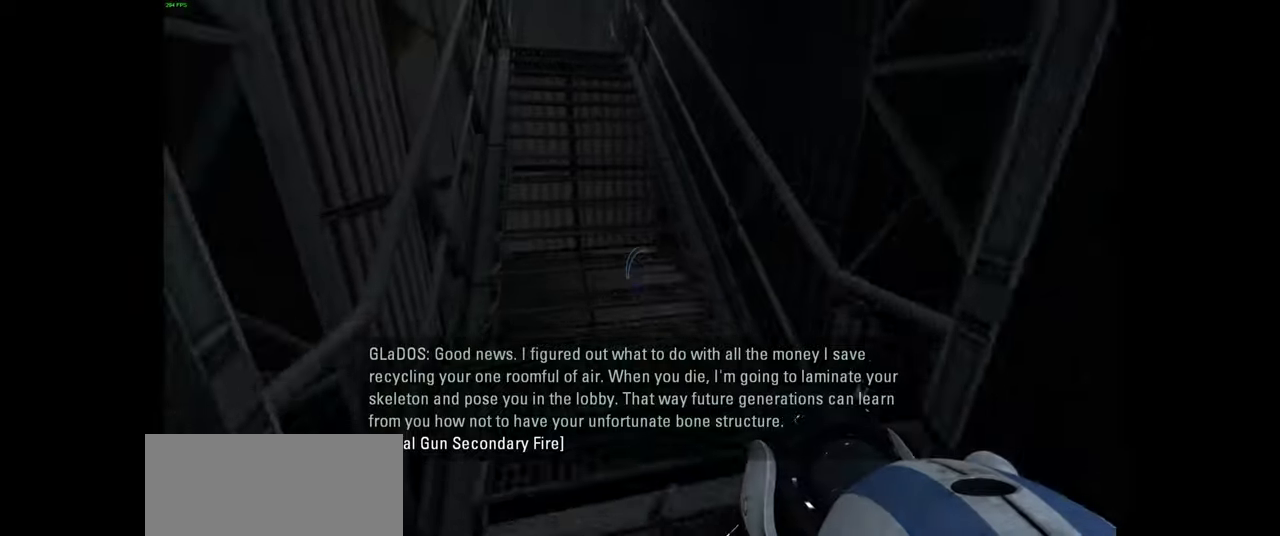
{"keys": ["w"], "mouse": [], "events": [[217, "w", "down"], [317, "space", "down"], [350, "a", "up"], [383, "space", "up"]]}
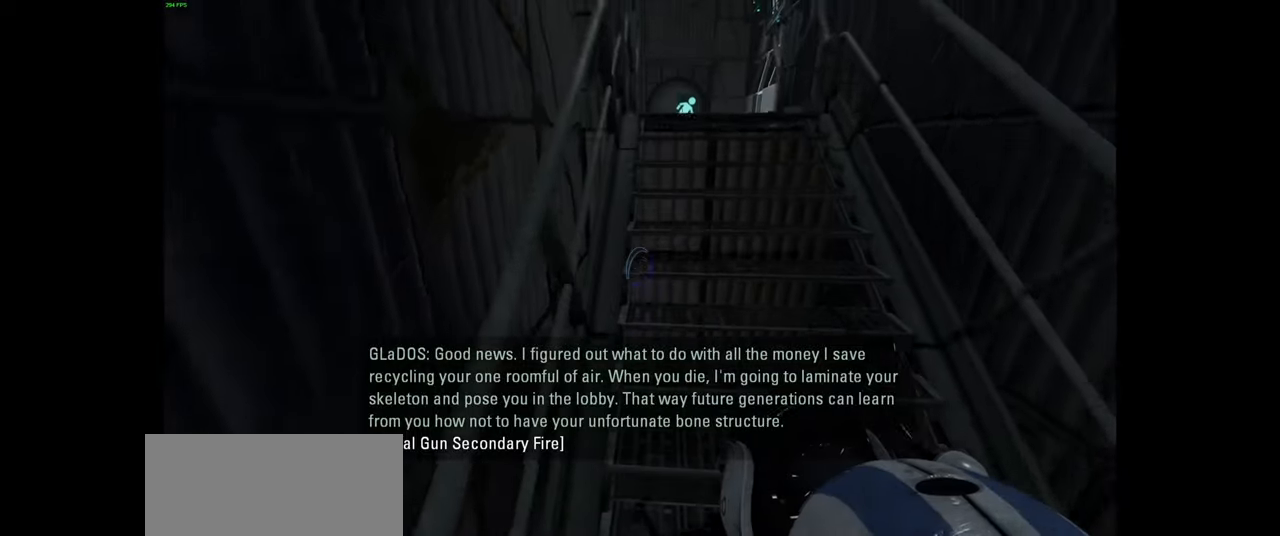
{"keys": ["a", "w"], "mouse": [], "events": [[33, "a", "down"], [200, "space", "down"], [283, "space", "up"]]}
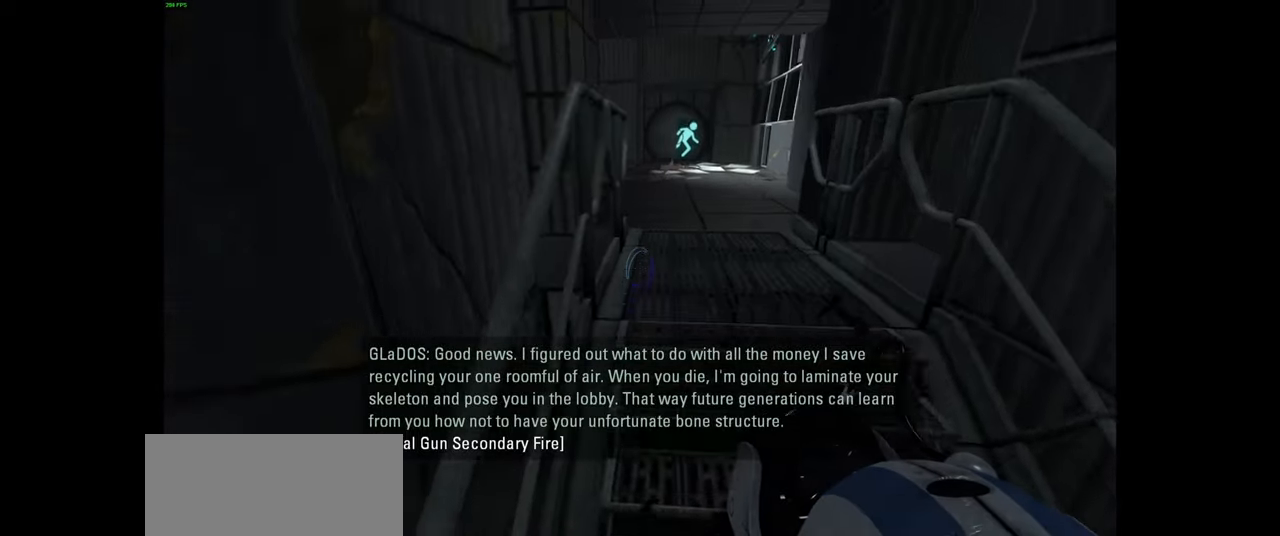
{"keys": ["a", "w"], "mouse": [], "events": []}
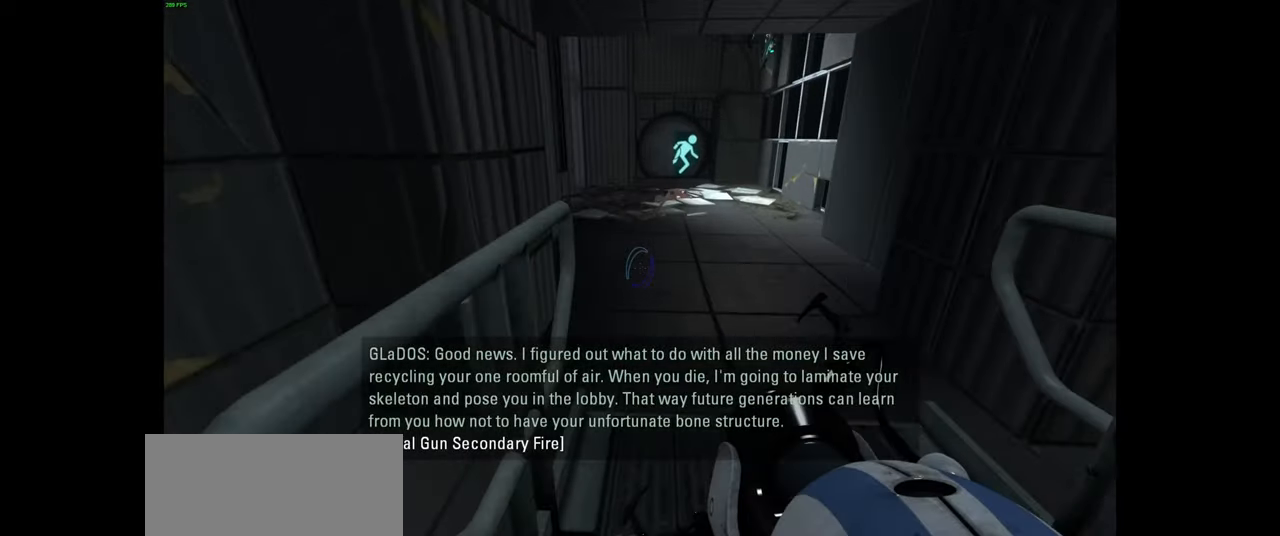
{"keys": ["a"], "mouse": [], "events": [[33, "space", "down"], [67, "a", "up"], [117, "w", "up"], [133, "d", "down"], [167, "space", "up"], [400, "d", "up"], [467, "a", "down"]]}
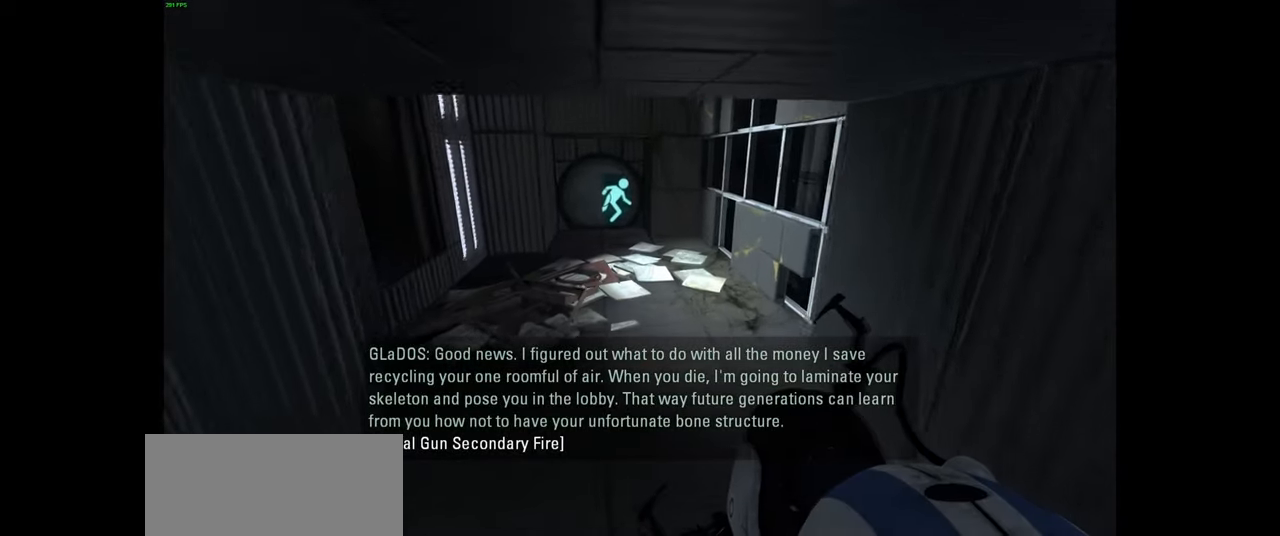
{"keys": ["d"], "mouse": [], "events": [[217, "w", "down"], [333, "space", "down"], [433, "a", "up"], [433, "d", "down"], [467, "w", "up"], [483, "space", "up"]]}
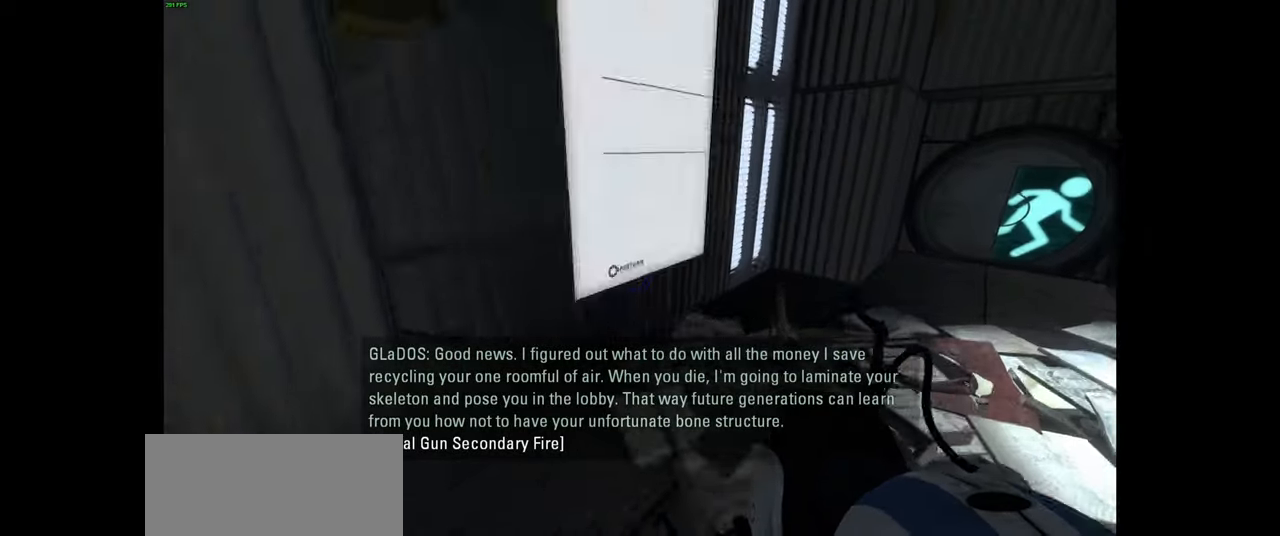
{"keys": ["d"], "mouse": [], "events": []}
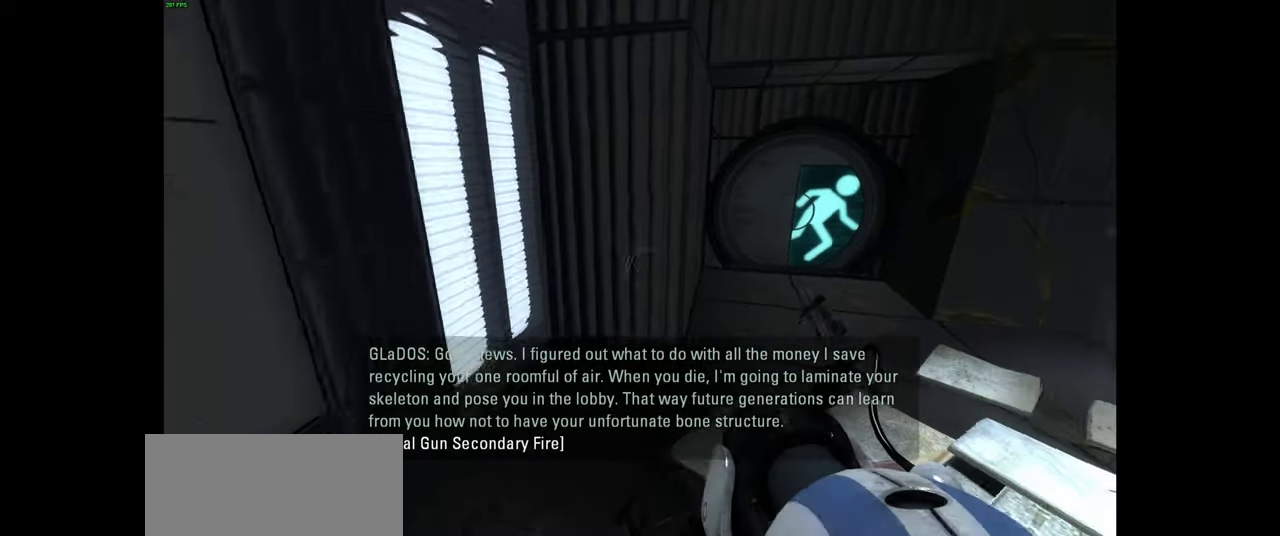
{"keys": [], "mouse": [], "events": [[33, "space", "down"], [117, "space", "up"], [350, "d", "up"]]}
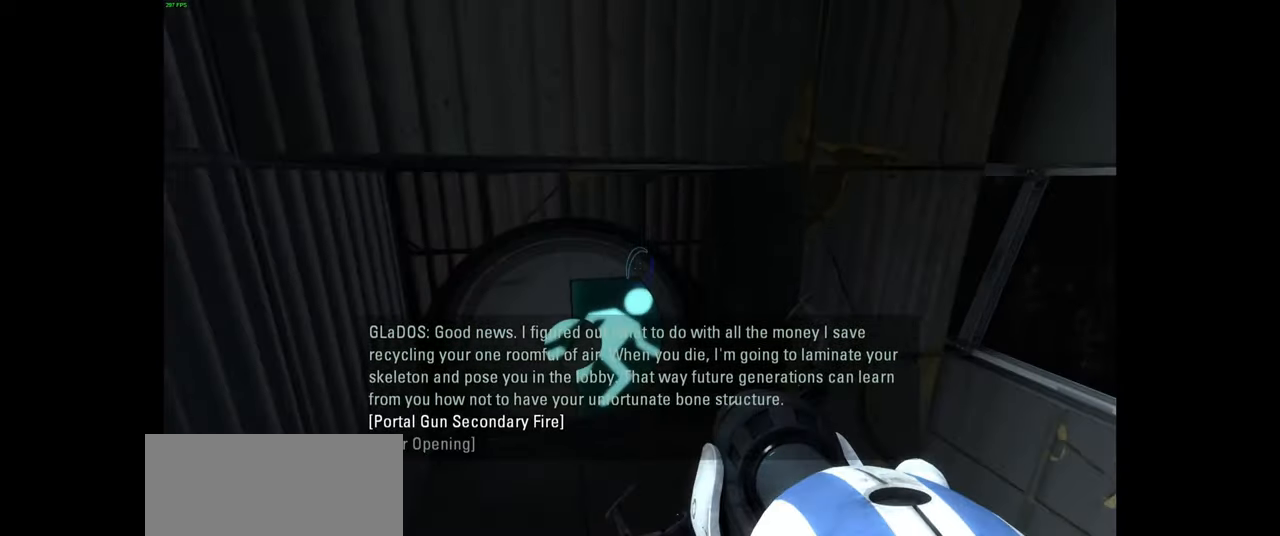
{"keys": ["w"], "mouse": [], "events": [[33, "a", "down"], [333, "w", "down"], [433, "a", "up"]]}